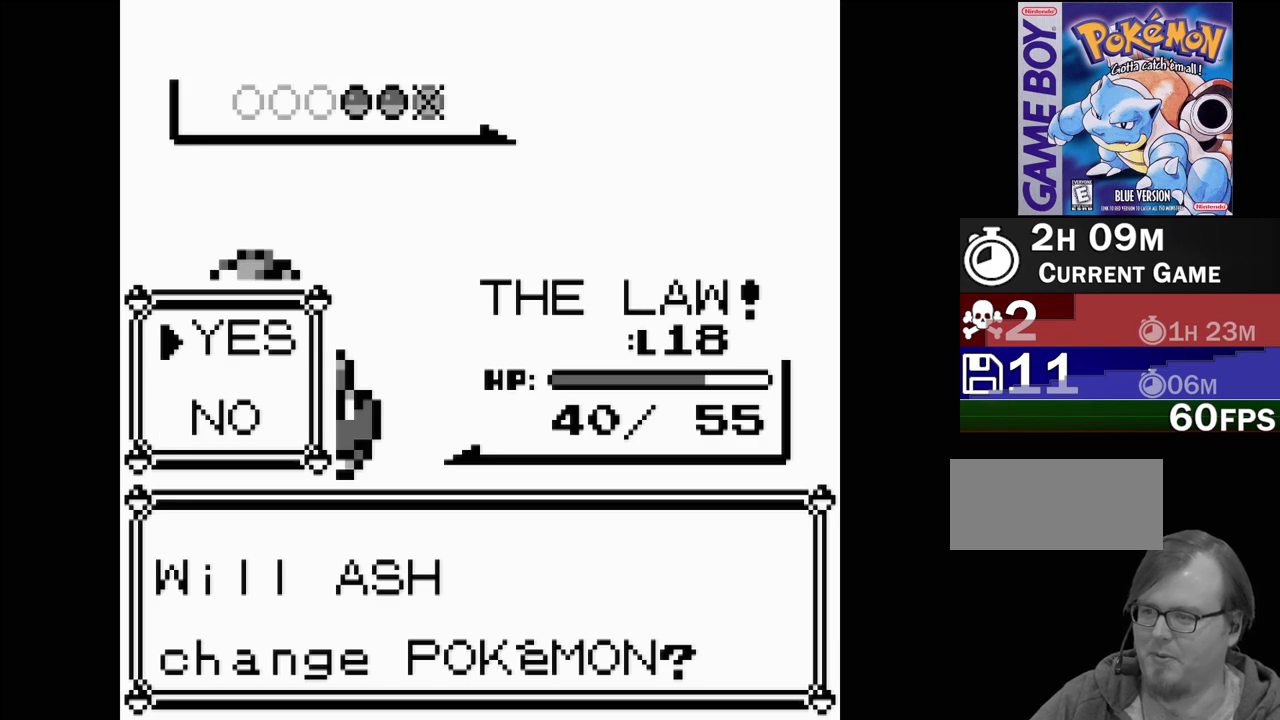
Gameplay with a controller (Nintendo layout); each line is a JSON object with the inputs held at the frame after it. "events" lists button and stick changes between this image and that frame as [ms after this image, input, new state], when the widget could be followed in between. Not read: L3 R3.
{"buttons": ["A"], "events": [[117, "DPAD_DOWN", "up"], [500, "A", "down"]]}
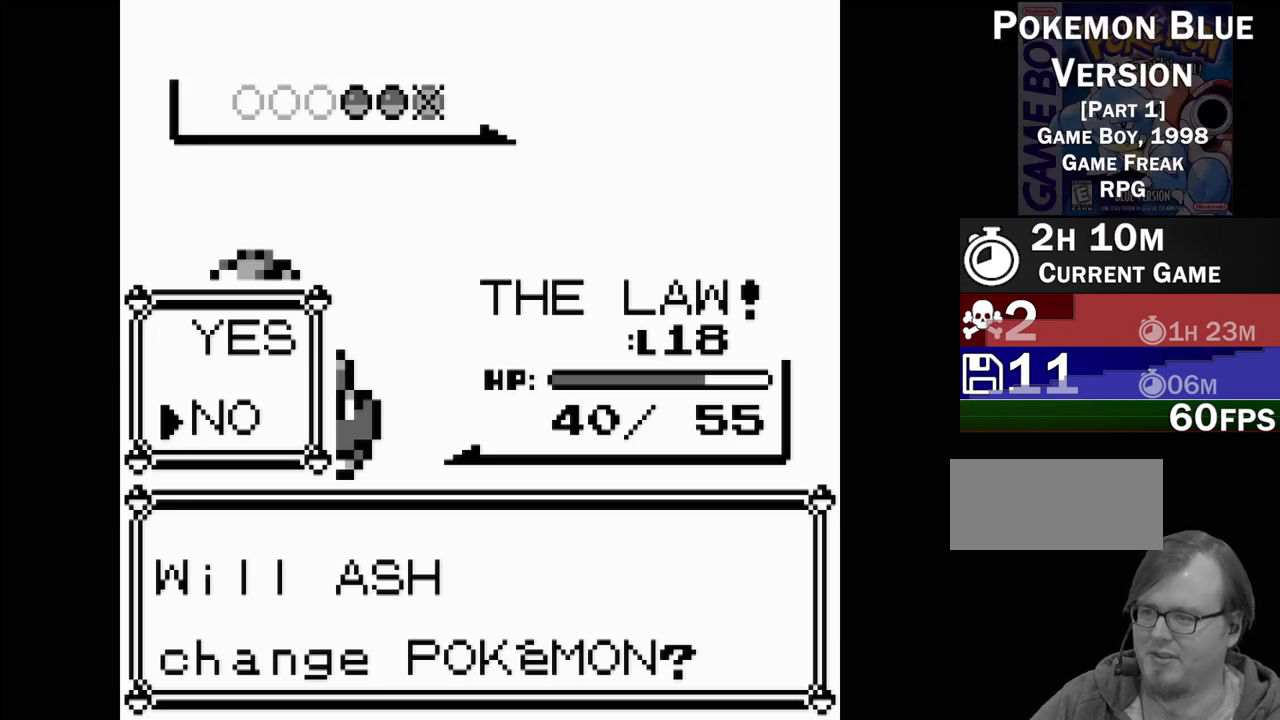
{"buttons": [], "events": [[133, "A", "up"]]}
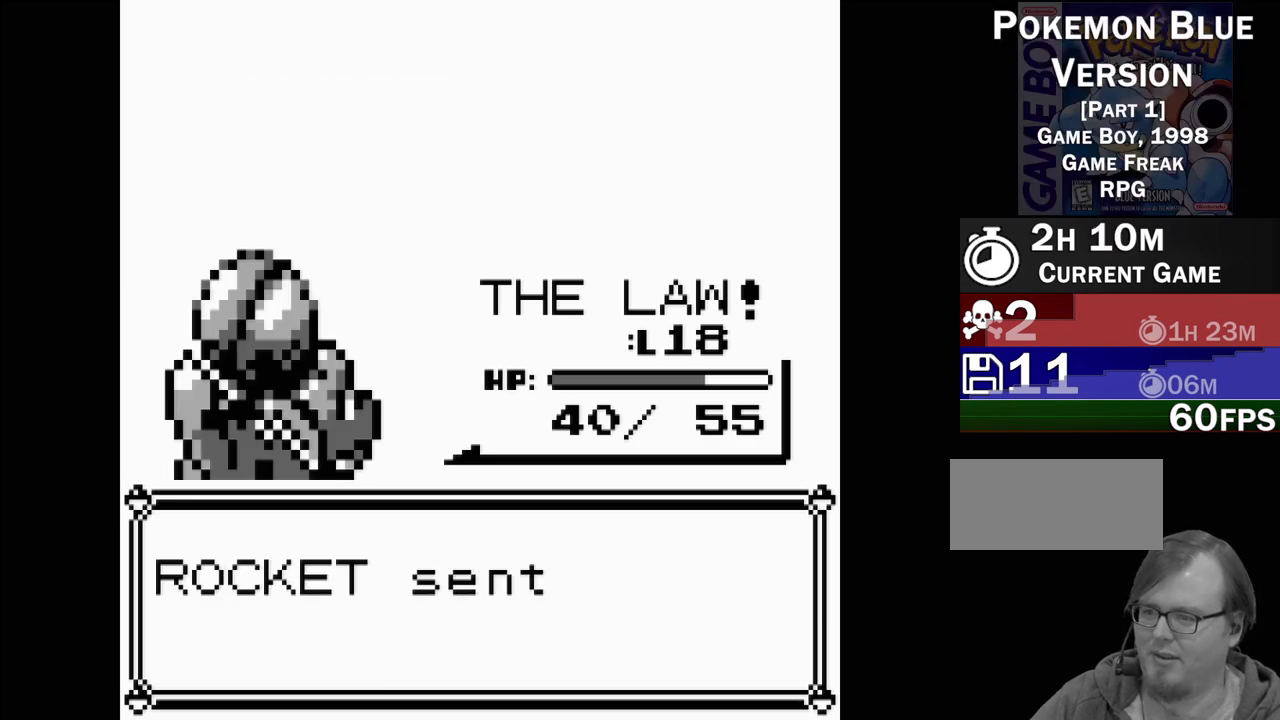
{"buttons": [], "events": []}
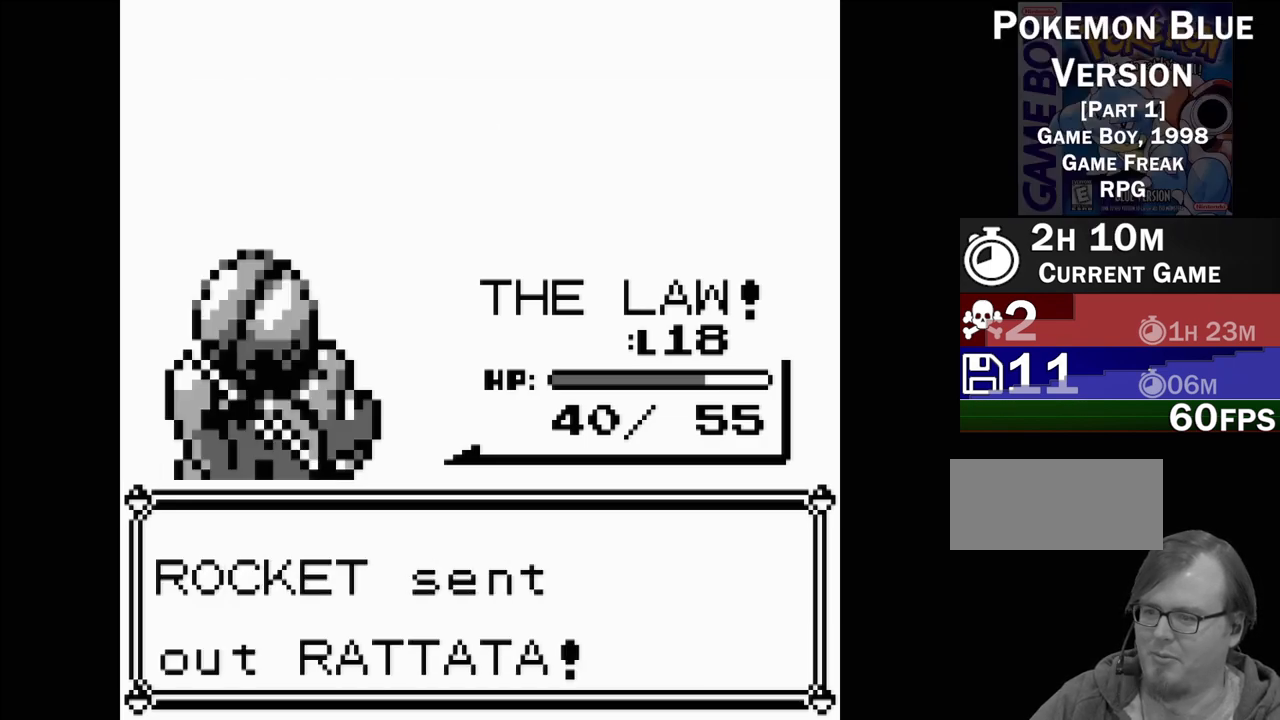
{"buttons": [], "events": [[333, "A", "down"], [500, "A", "up"]]}
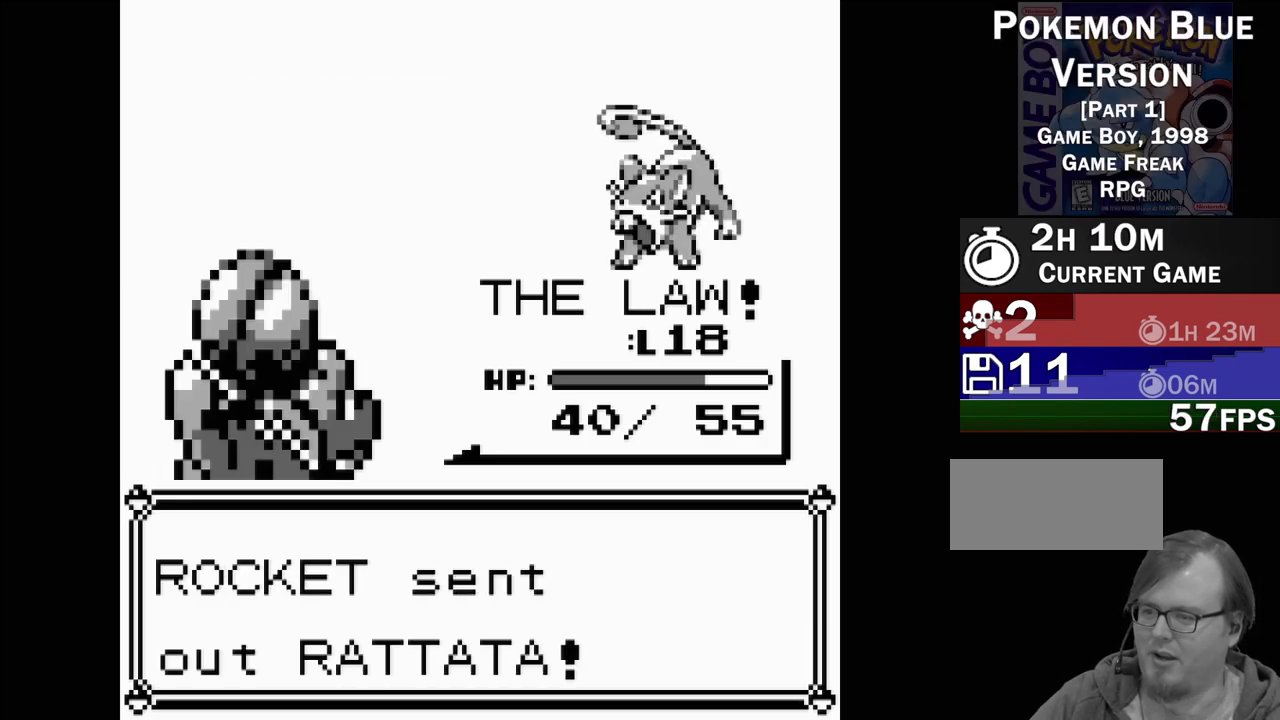
{"buttons": [], "events": []}
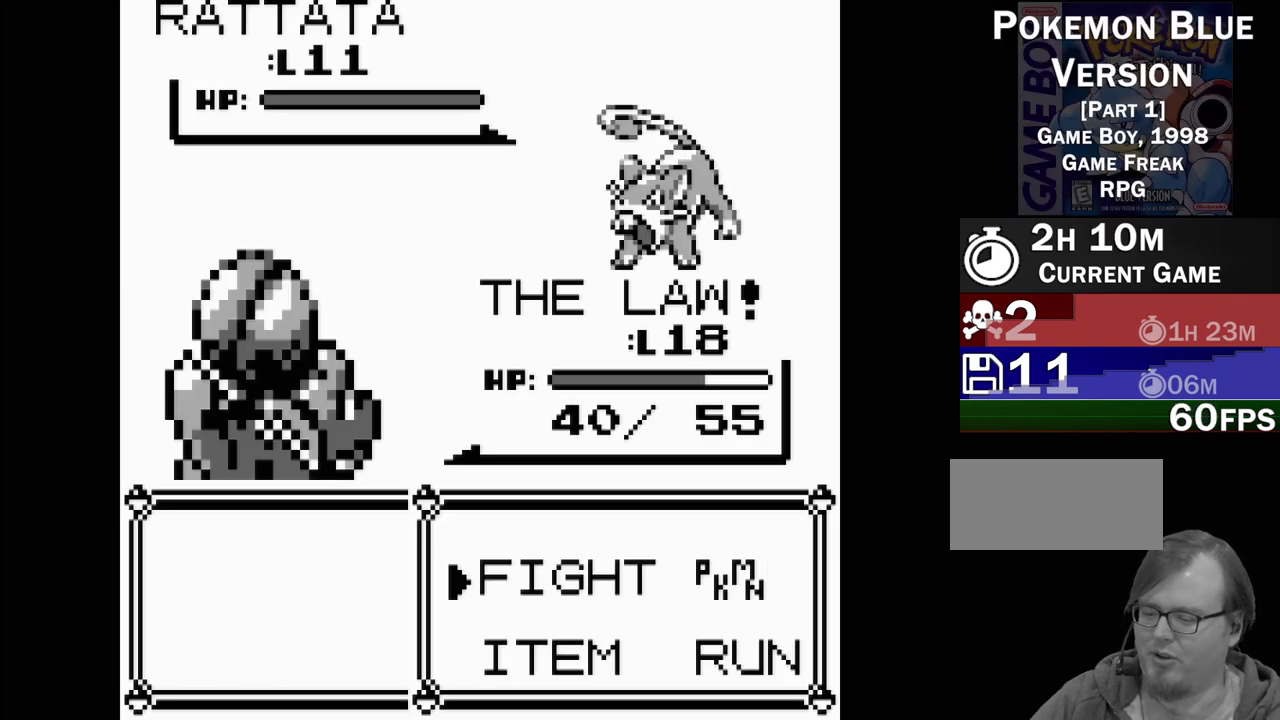
{"buttons": [], "events": []}
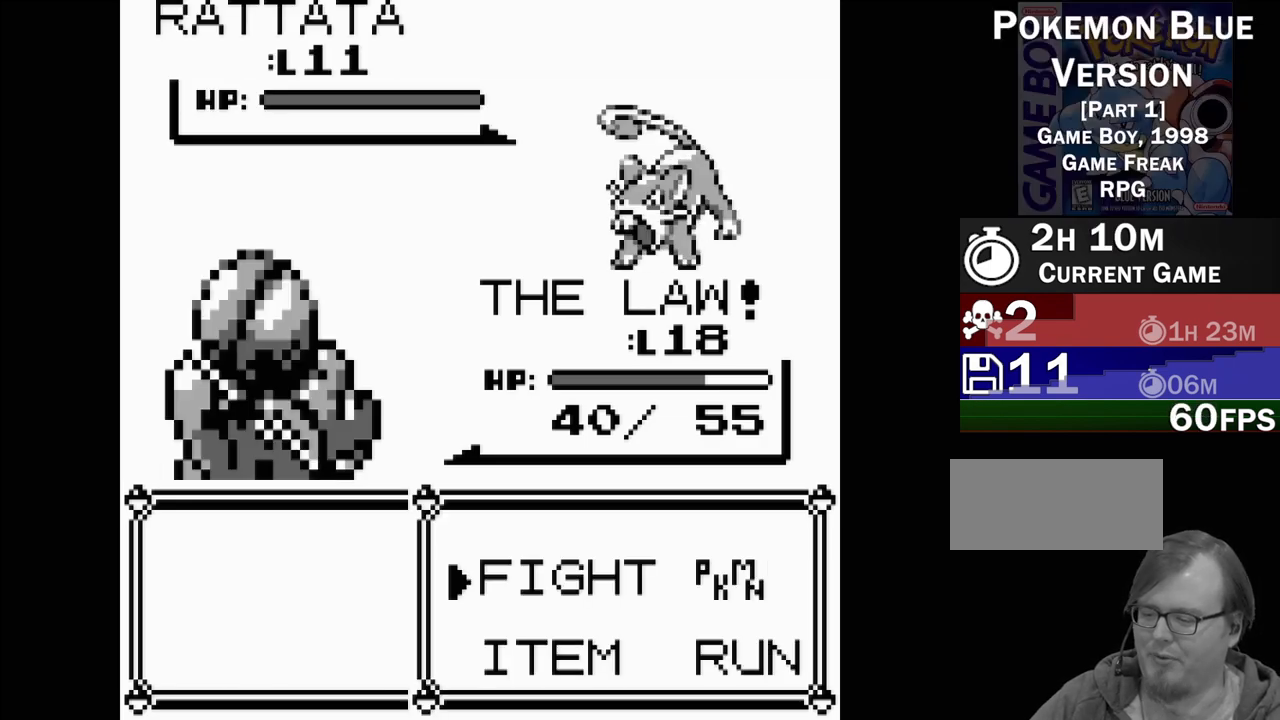
{"buttons": [], "events": []}
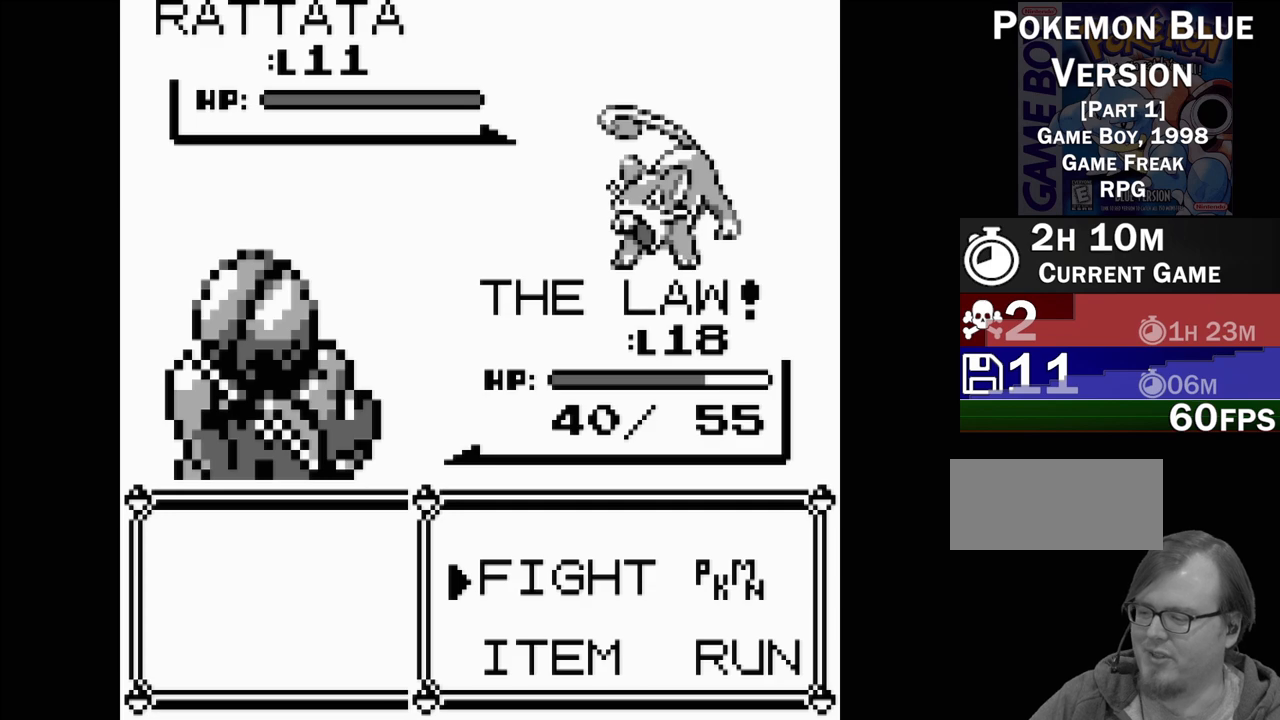
{"buttons": [], "events": []}
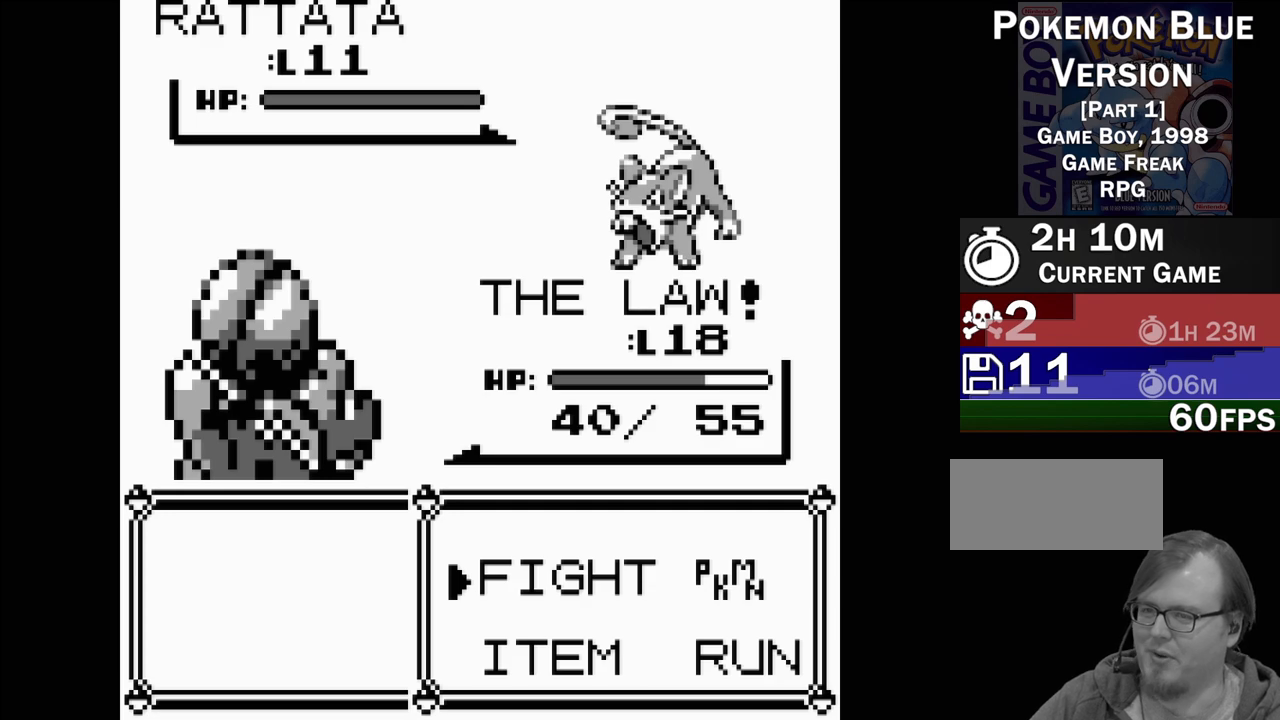
{"buttons": ["DPAD_RIGHT"], "events": [[483, "DPAD_RIGHT", "down"]]}
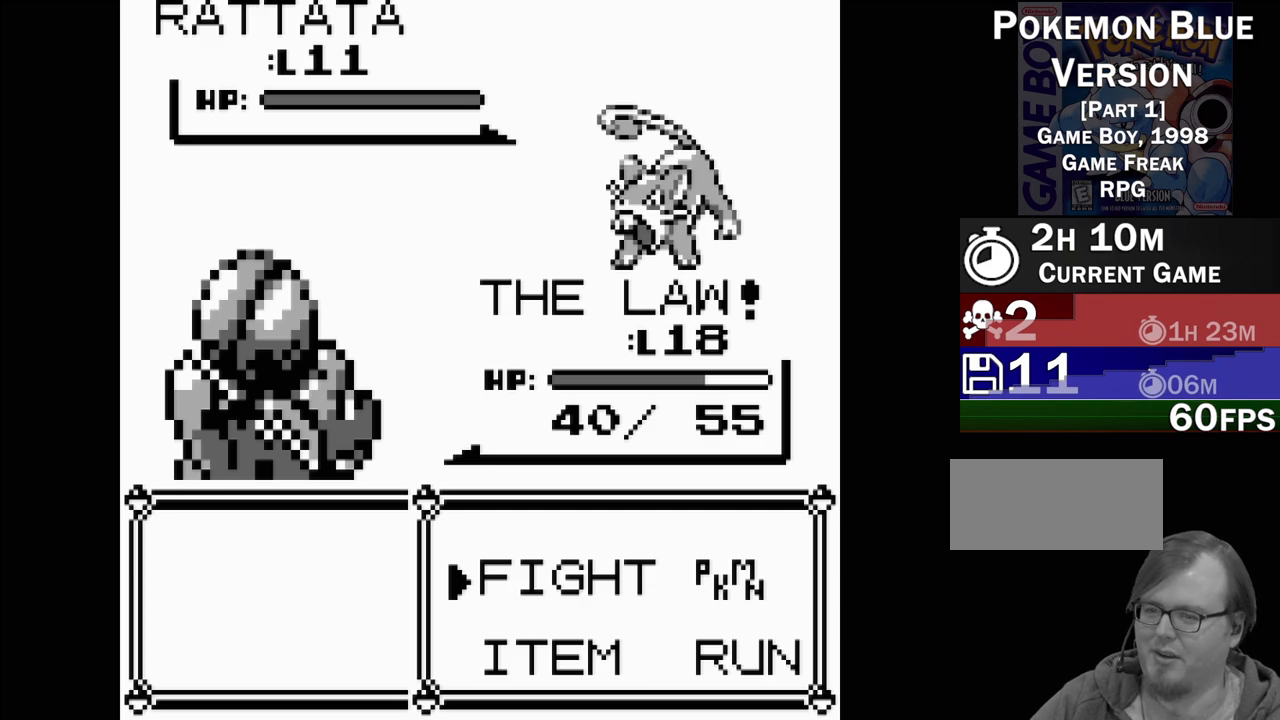
{"buttons": [], "events": [[117, "DPAD_RIGHT", "up"], [283, "DPAD_LEFT", "down"], [417, "DPAD_LEFT", "up"]]}
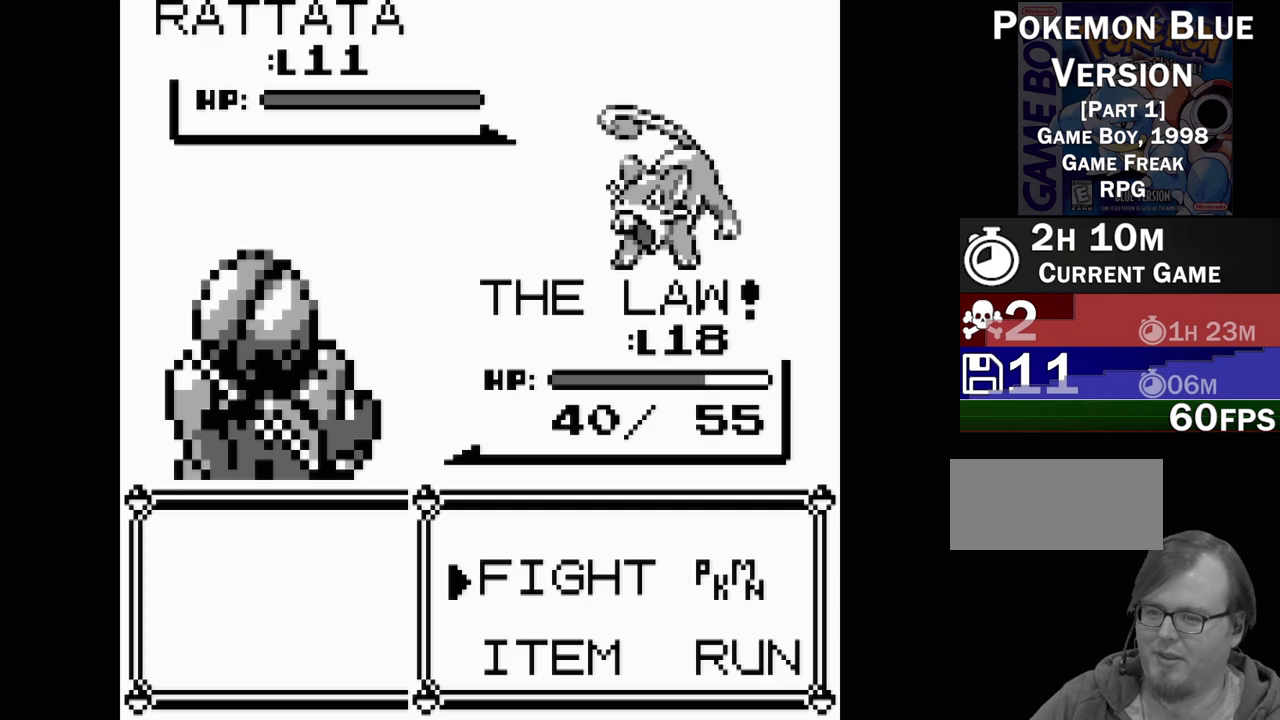
{"buttons": ["A"], "events": [[383, "A", "down"]]}
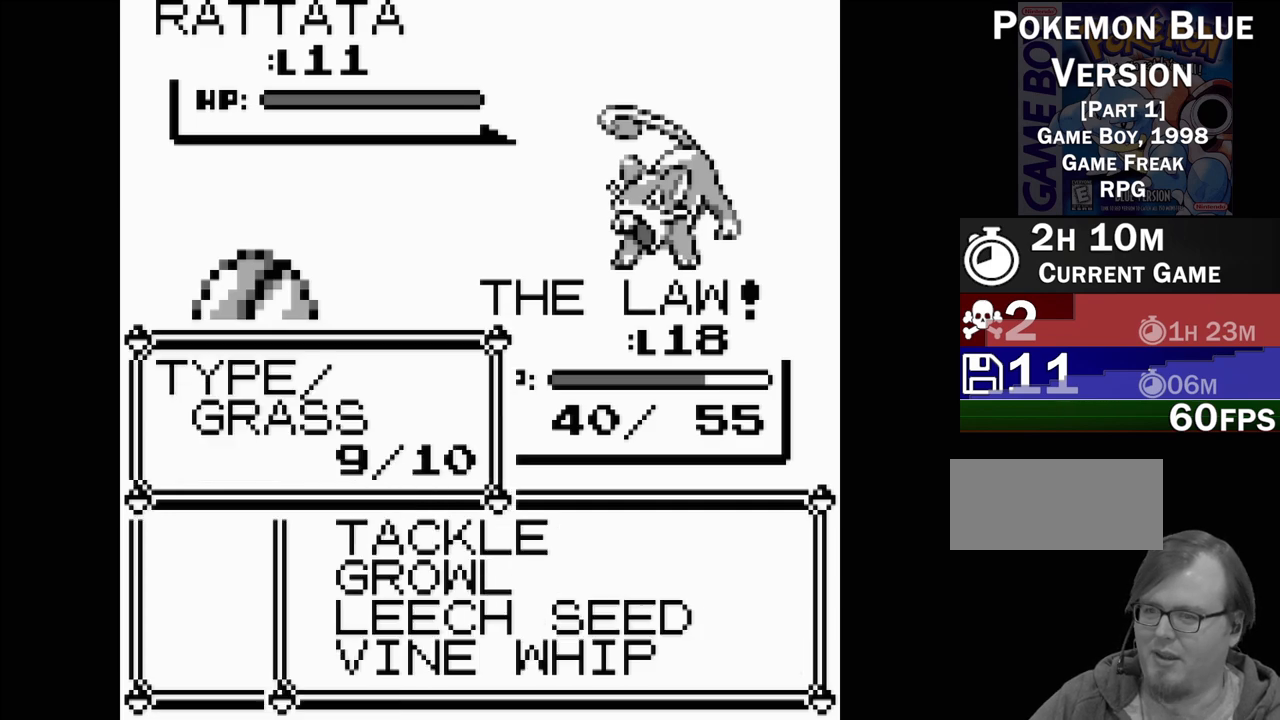
{"buttons": [], "events": [[17, "A", "up"]]}
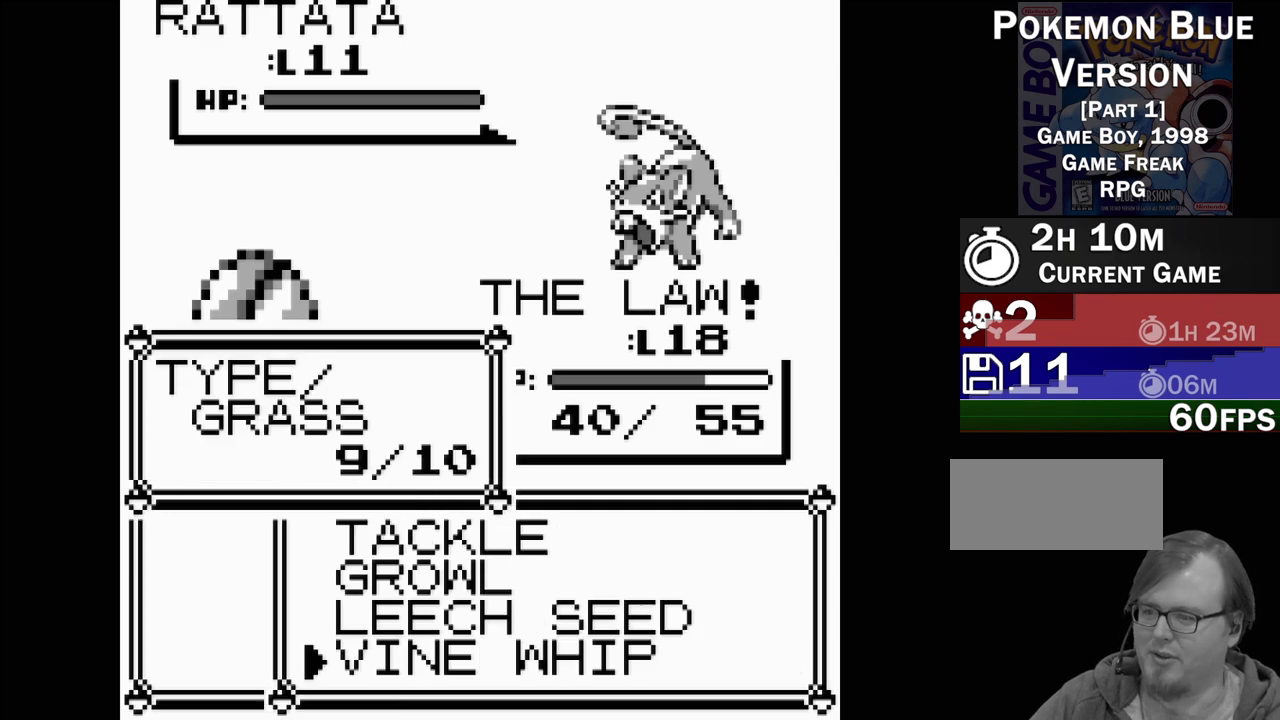
{"buttons": ["DPAD_DOWN"], "events": [[133, "DPAD_UP", "down"], [233, "DPAD_UP", "up"], [433, "DPAD_DOWN", "down"]]}
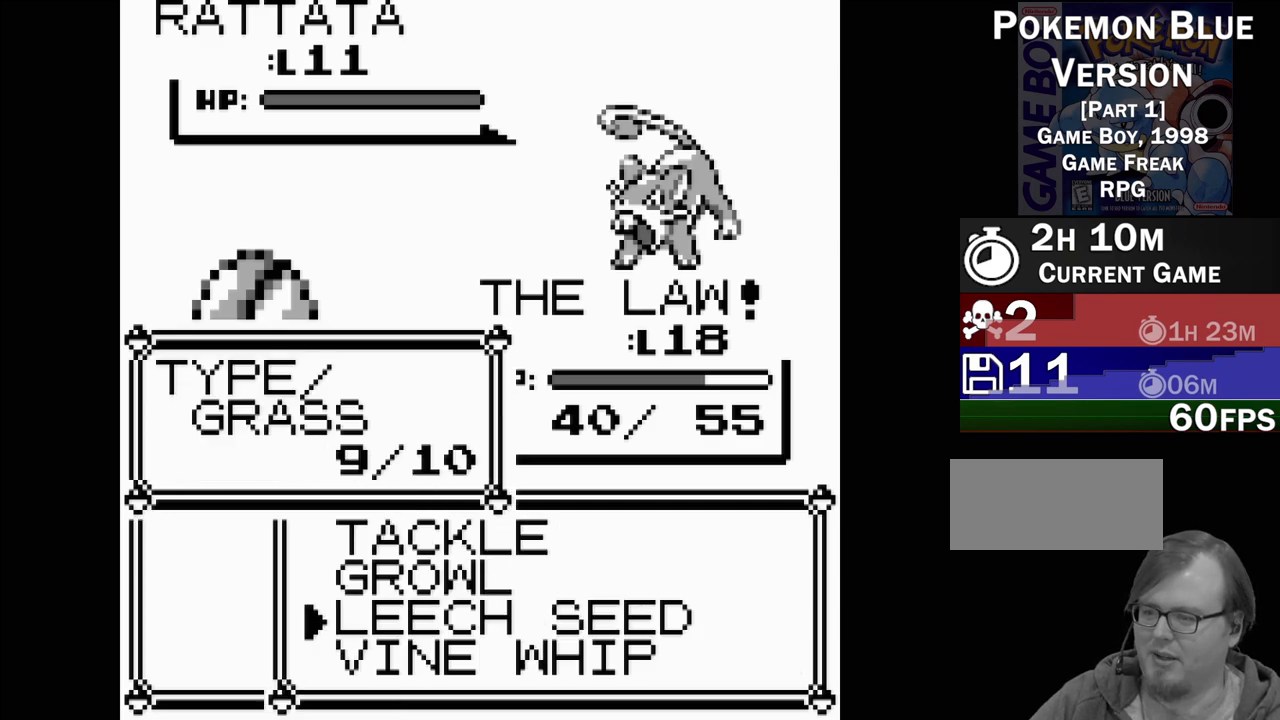
{"buttons": ["DPAD_UP"], "events": [[17, "DPAD_DOWN", "up"], [183, "DPAD_UP", "down"], [267, "DPAD_UP", "up"], [350, "DPAD_UP", "down"], [433, "DPAD_UP", "up"], [500, "DPAD_UP", "down"]]}
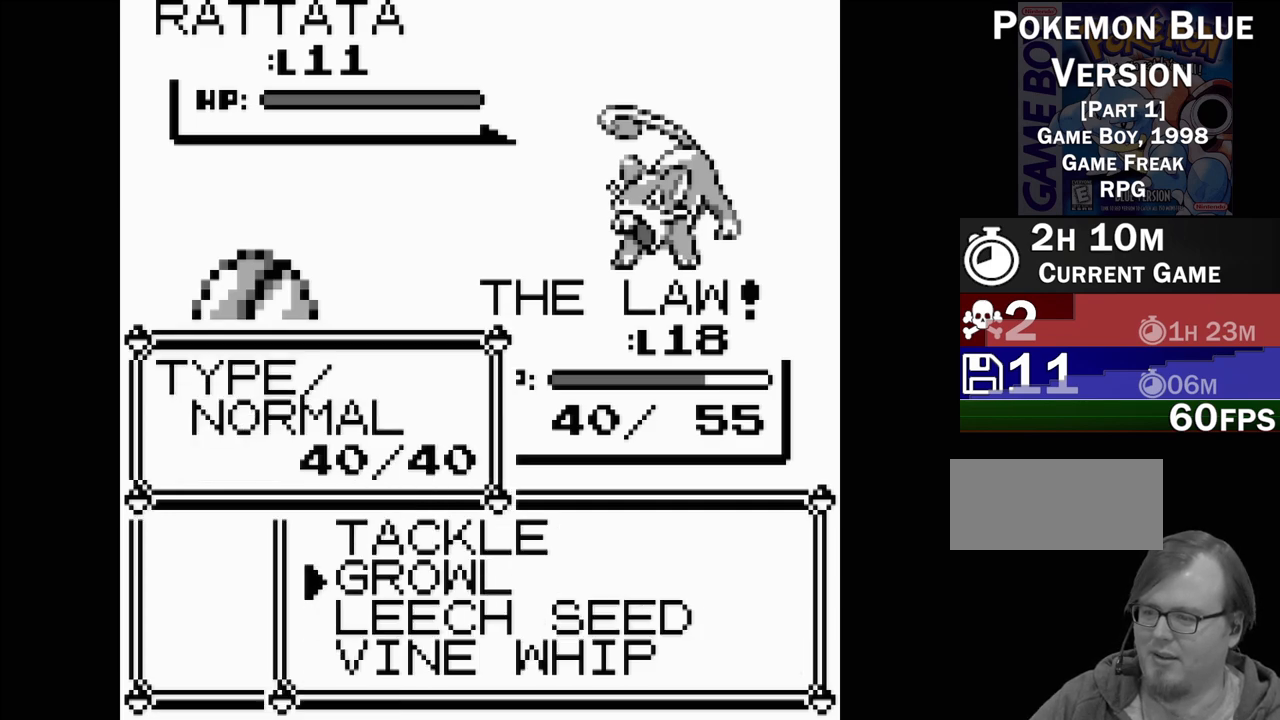
{"buttons": ["A"], "events": [[100, "DPAD_UP", "up"], [450, "A", "down"]]}
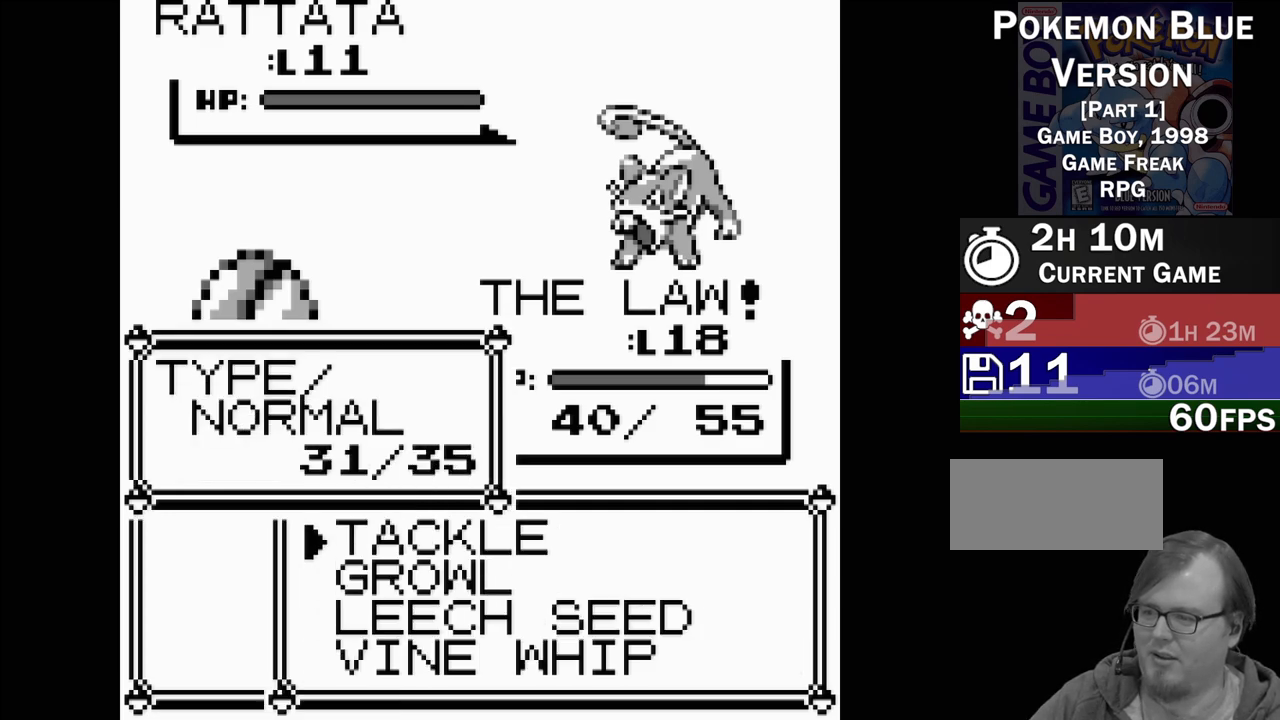
{"buttons": [], "events": [[50, "A", "up"]]}